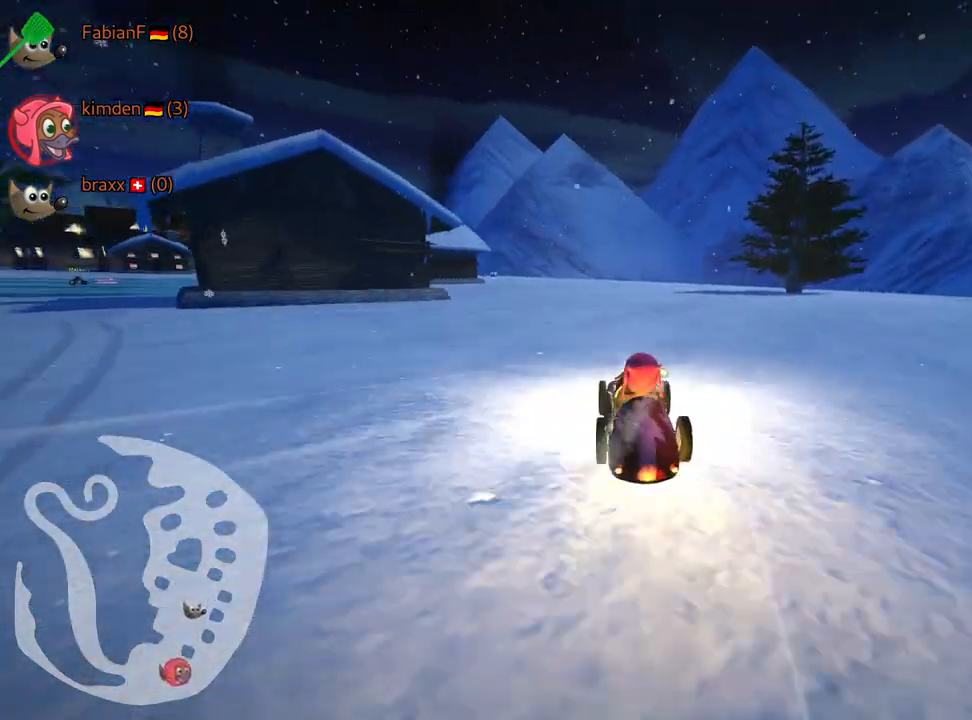
Gameplay with keyboard; each line is a JSON object with the keys held at the frame after it. "events" lists presses ("down") and releases ("up") of "down", "fire", "flag", "left", "look", "nitro", "right", "skid" and "up" between this image and that frame as [ms after this image, input, new state], when the widget could be followed in between. No other keys are recorded. Mouse input is not recorded. Key names are as the overlay labels them; some are game actions (e.g. jump) rather than physical keys.
{"keys": ["left", "skid", "up"], "events": [[117, "right", "down"], [384, "right", "up"], [400, "left", "down"], [434, "skid", "down"]]}
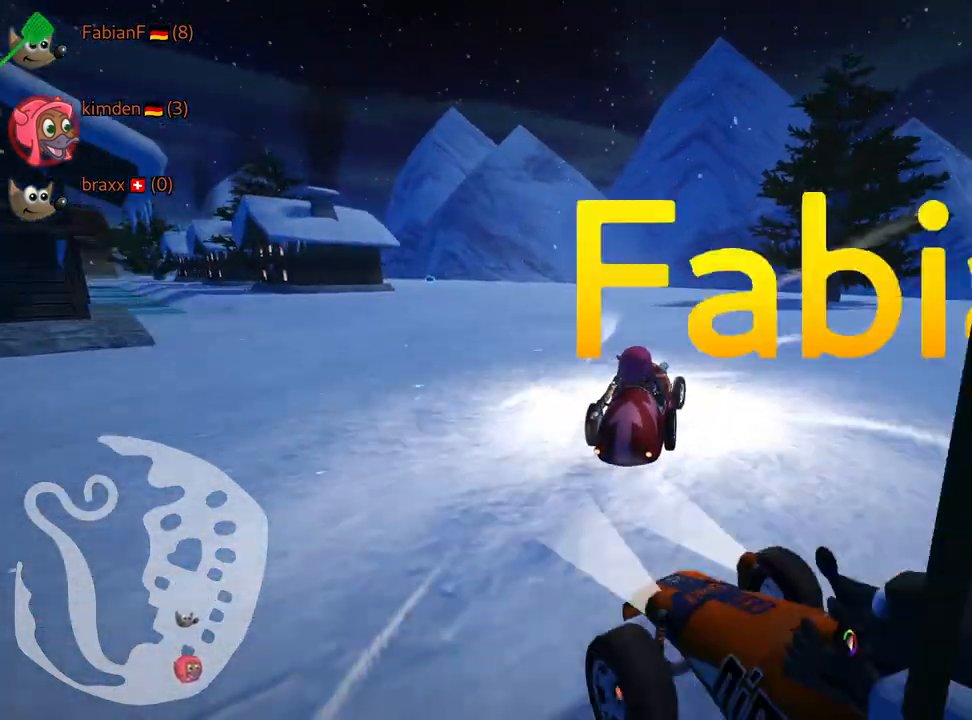
{"keys": ["right", "skid", "up"], "events": [[384, "right", "down"], [417, "left", "up"]]}
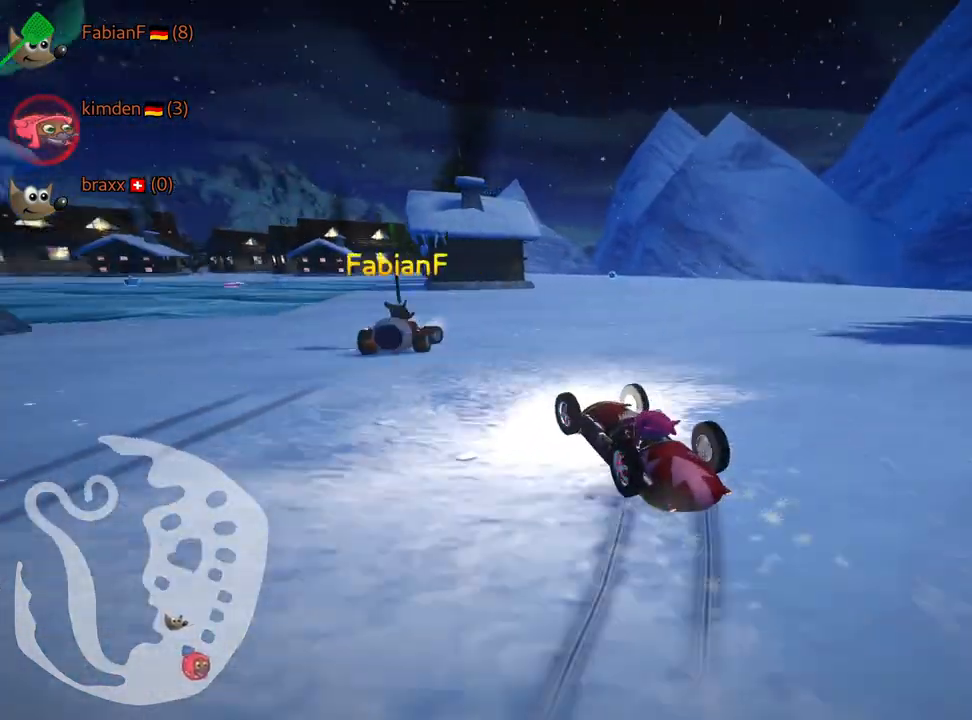
{"keys": ["right", "skid", "up"], "events": []}
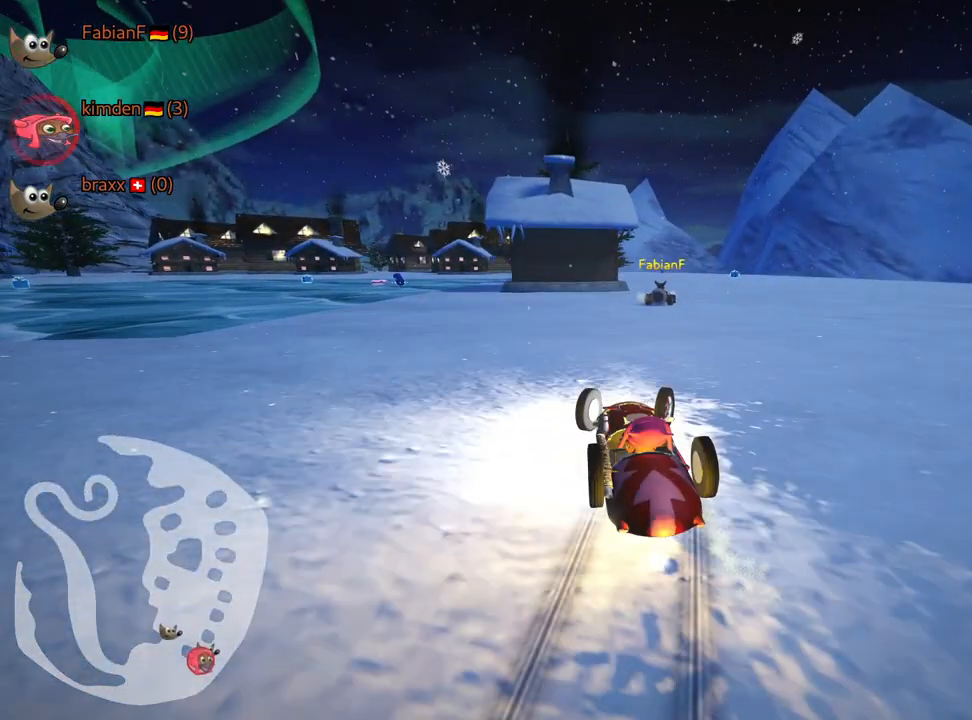
{"keys": ["nitro", "up"], "events": [[67, "skid", "up"], [150, "right", "up"], [184, "nitro", "down"]]}
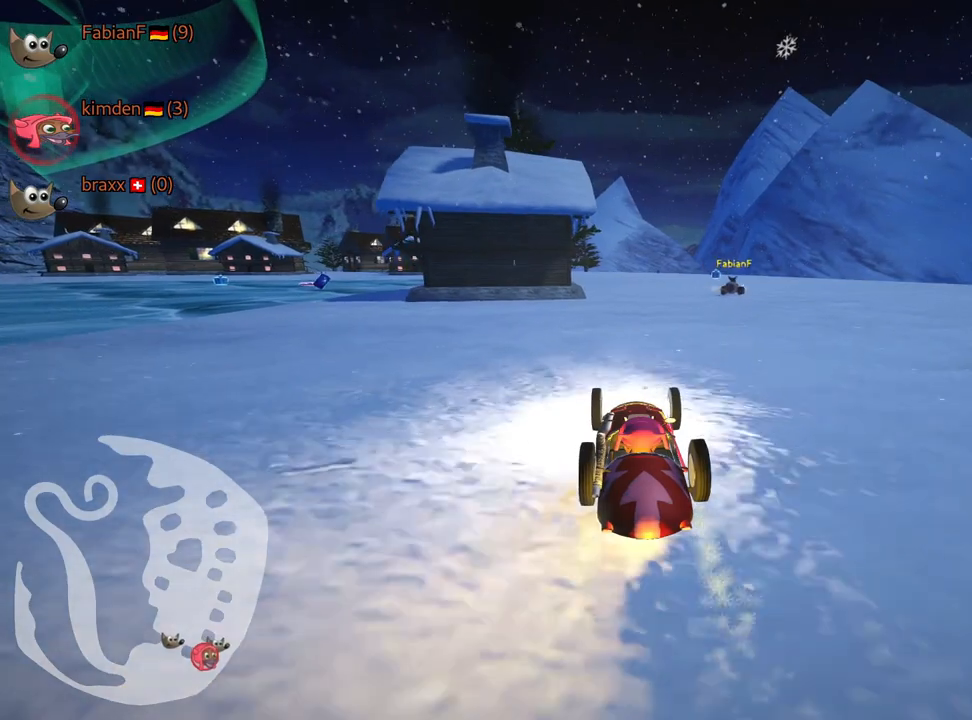
{"keys": ["right", "up"], "events": [[267, "right", "down"], [384, "nitro", "up"]]}
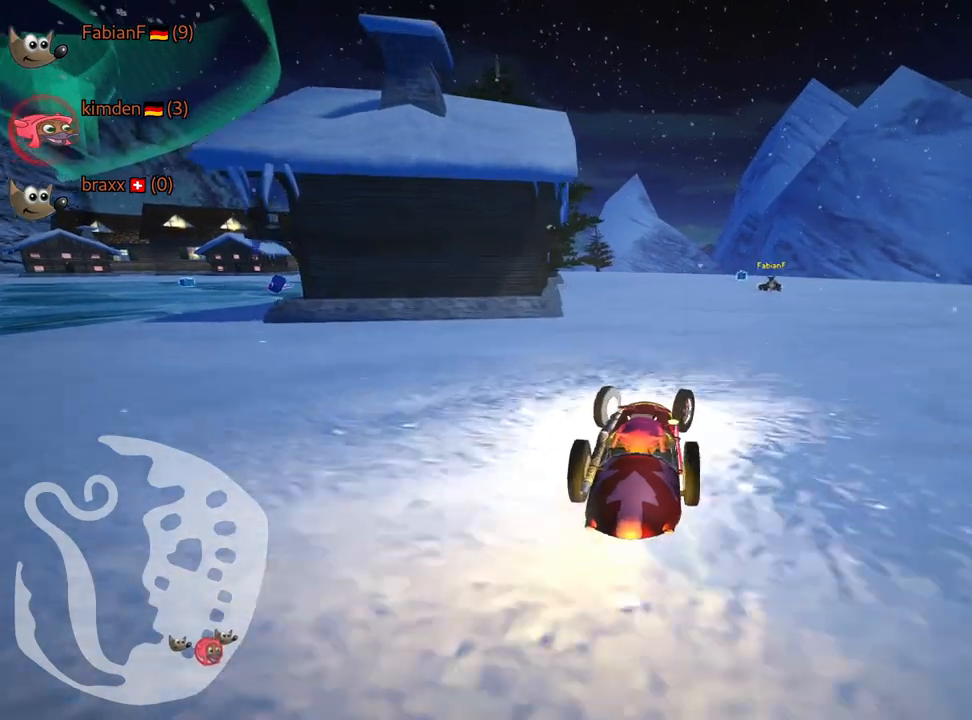
{"keys": ["right", "skid", "up"], "events": [[117, "right", "up"], [184, "skid", "down"], [217, "left", "down"], [350, "left", "up"], [384, "right", "down"]]}
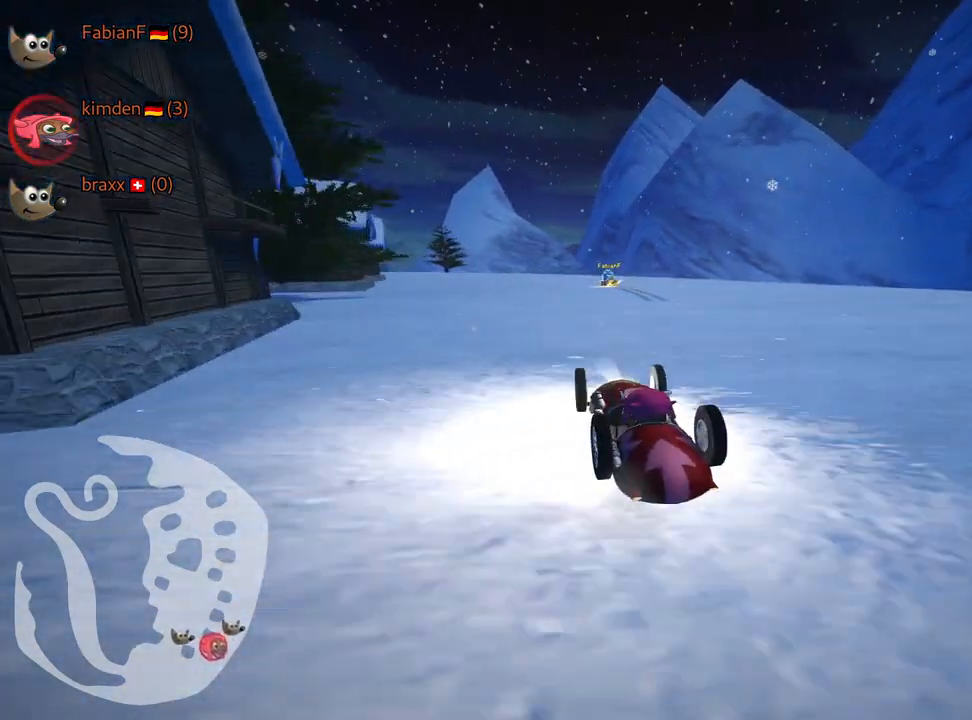
{"keys": ["right", "up"], "events": [[434, "skid", "up"]]}
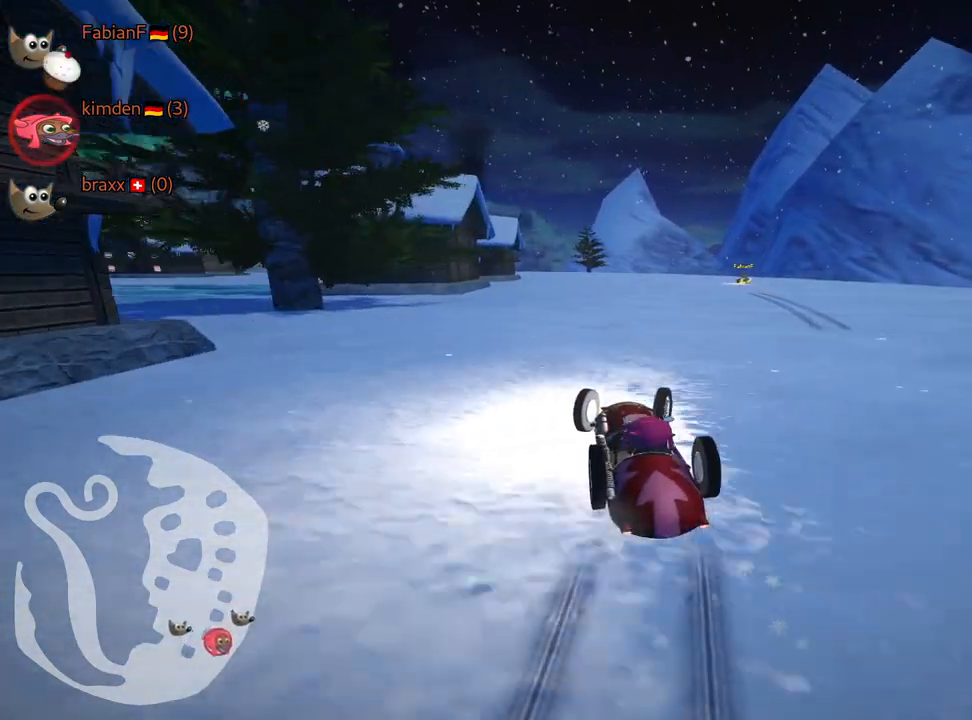
{"keys": ["down"], "events": [[117, "right", "up"], [184, "up", "up"], [317, "down", "down"]]}
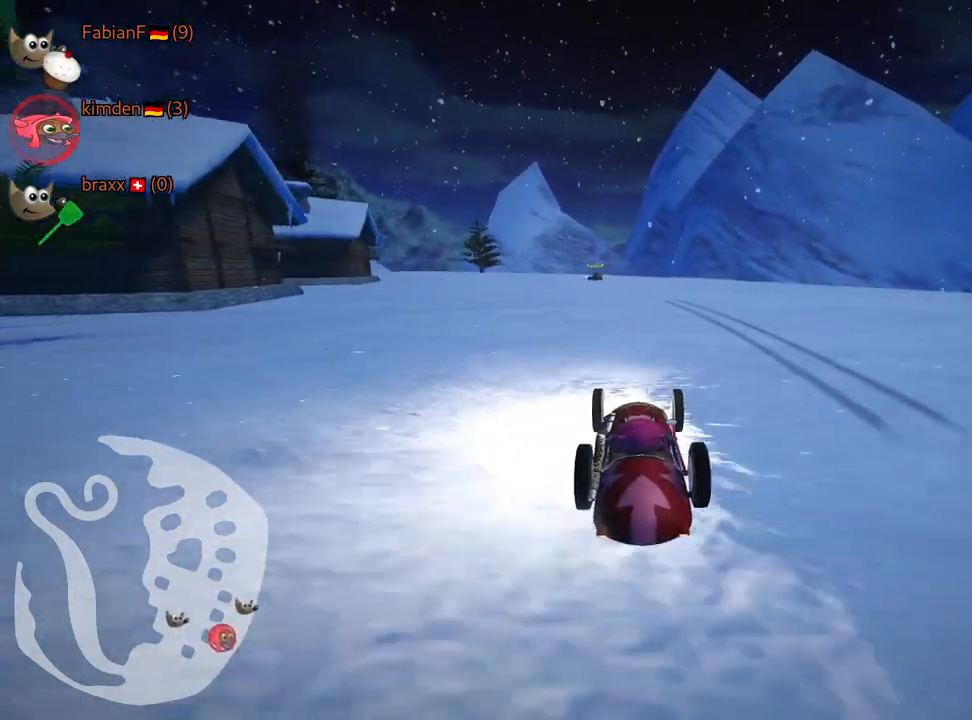
{"keys": ["down"], "events": []}
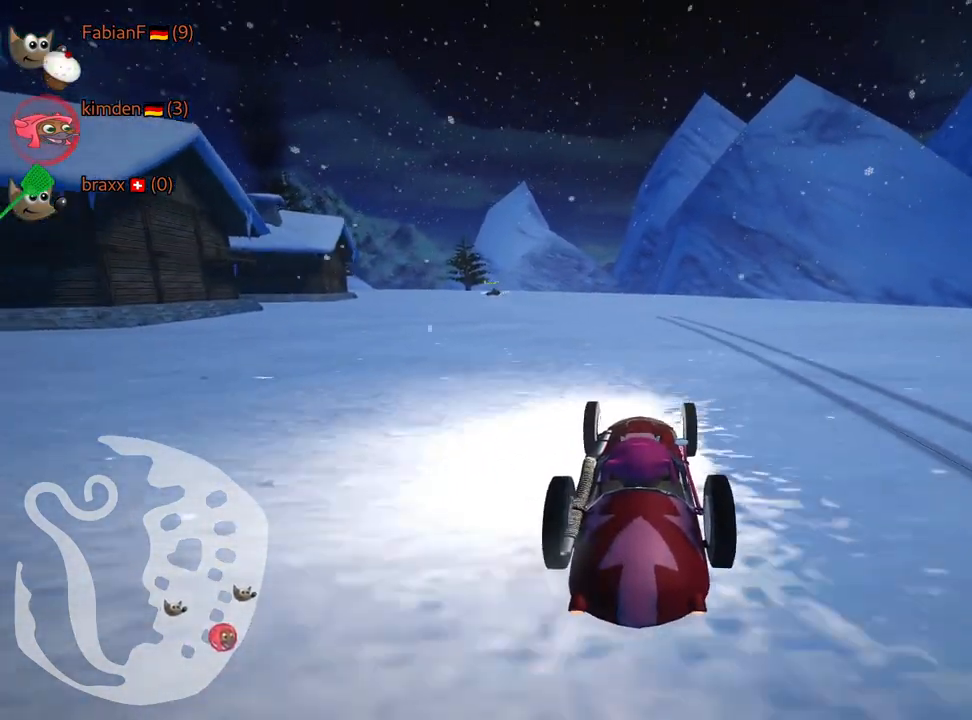
{"keys": [], "events": [[334, "down", "up"]]}
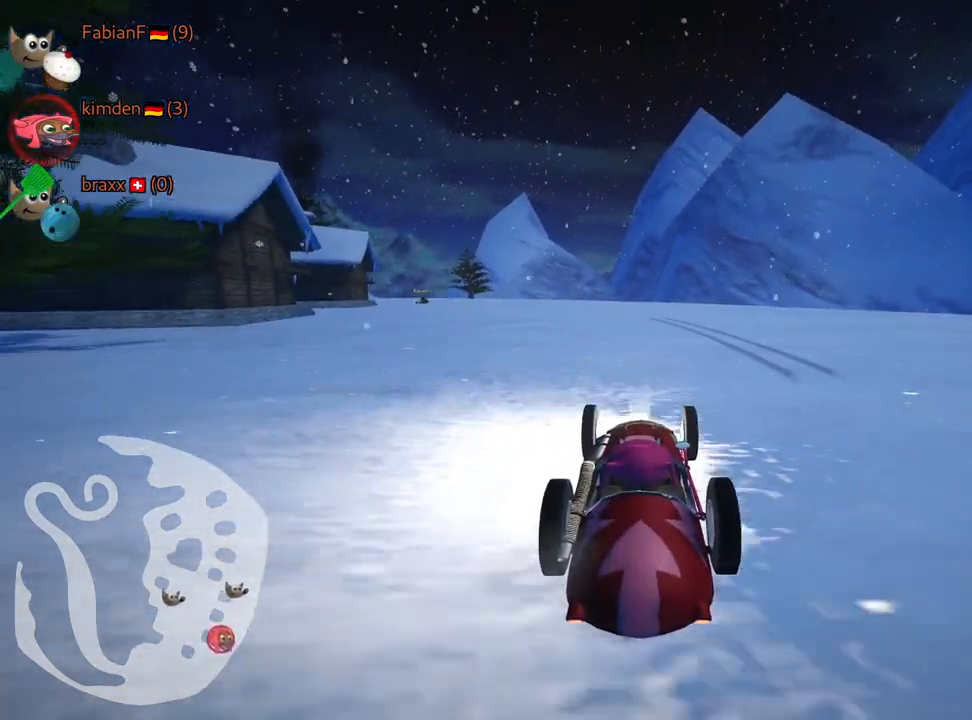
{"keys": ["right"], "events": [[450, "right", "down"]]}
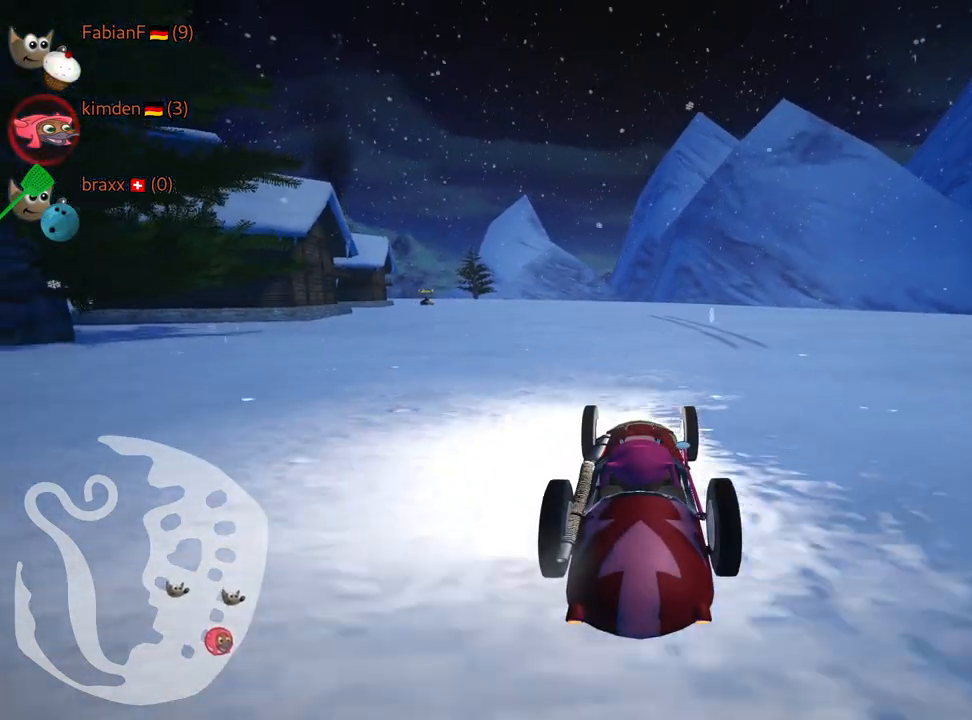
{"keys": ["left", "nitro", "up"], "events": [[167, "up", "down"], [184, "left", "down"], [234, "right", "up"], [367, "nitro", "down"]]}
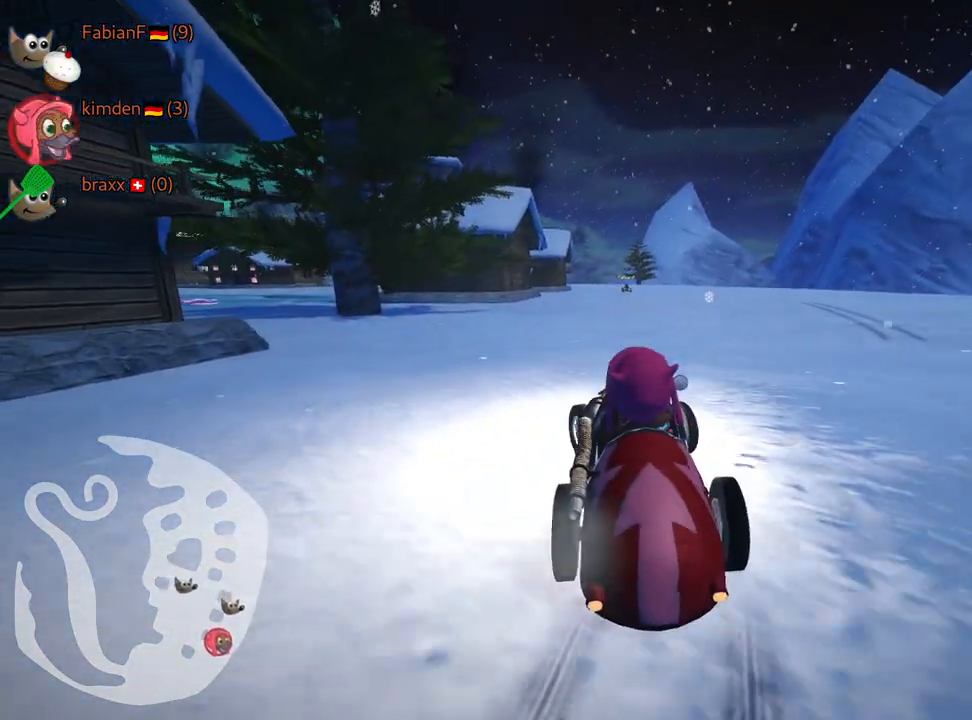
{"keys": ["nitro", "right", "up"], "events": [[417, "left", "up"], [467, "right", "down"]]}
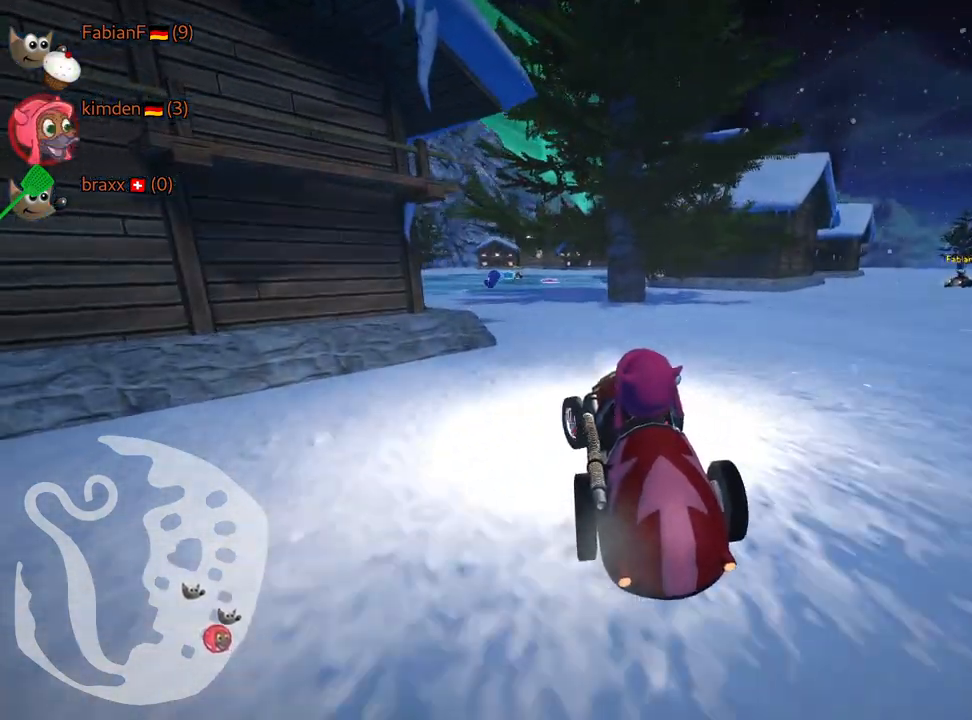
{"keys": ["left", "nitro", "up"], "events": [[150, "left", "down"], [150, "right", "up"], [184, "skid", "down"], [367, "skid", "up"]]}
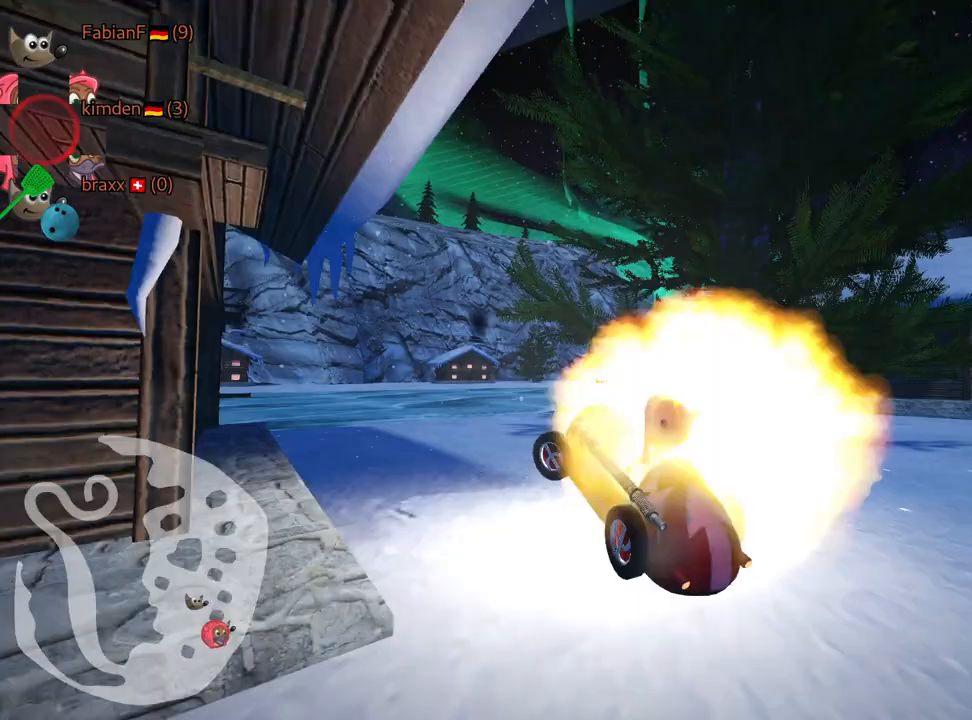
{"keys": ["up"], "events": [[67, "left", "up"], [100, "nitro", "up"]]}
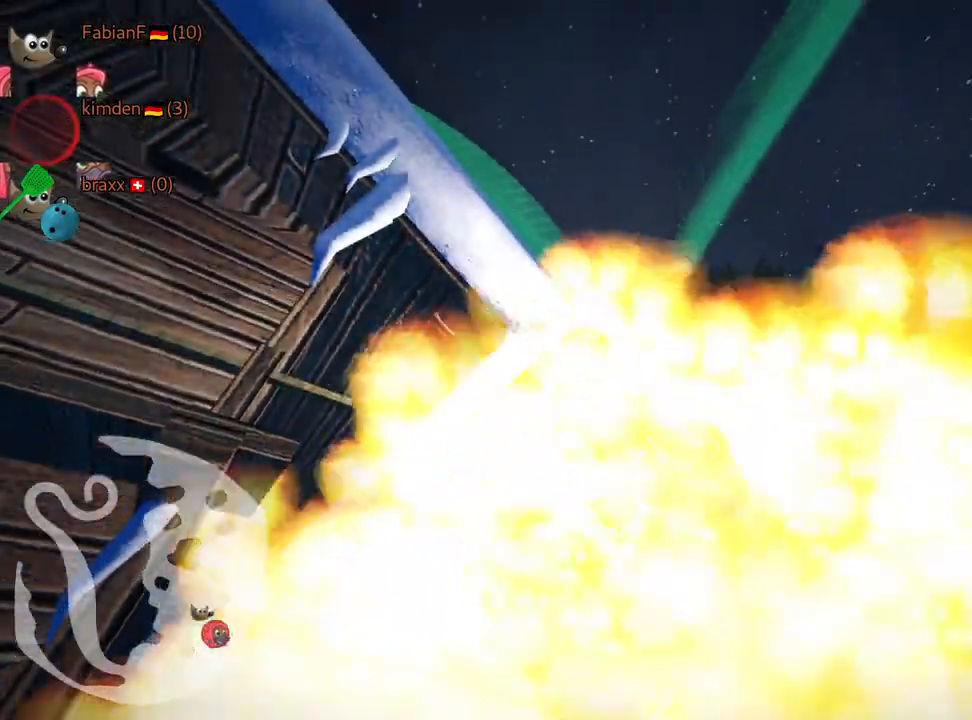
{"keys": ["up"], "events": []}
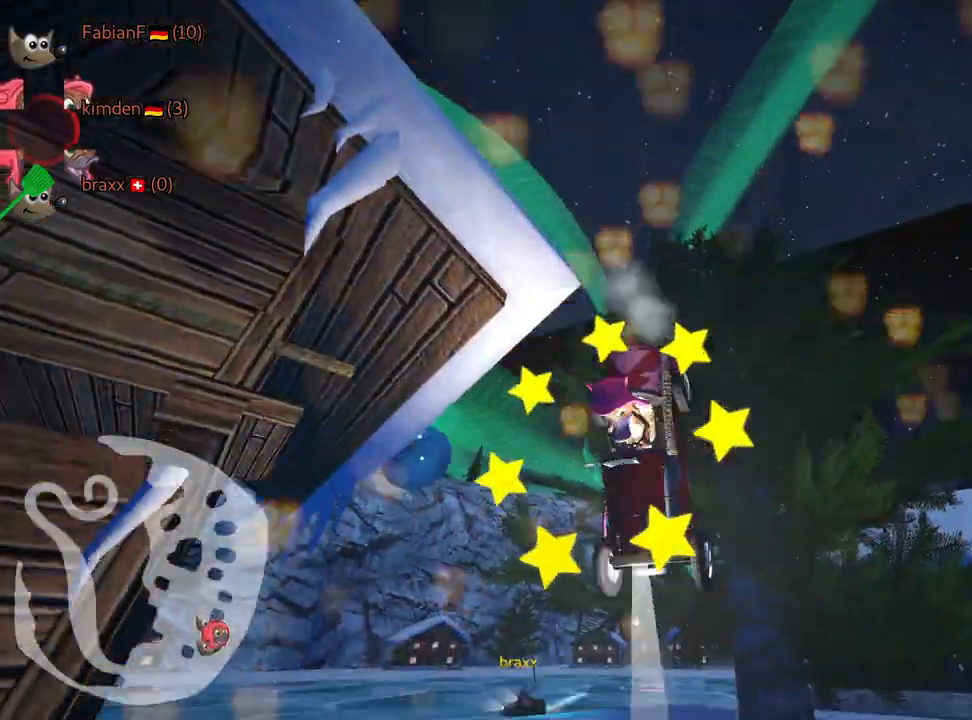
{"keys": ["nitro", "up"], "events": [[367, "nitro", "down"]]}
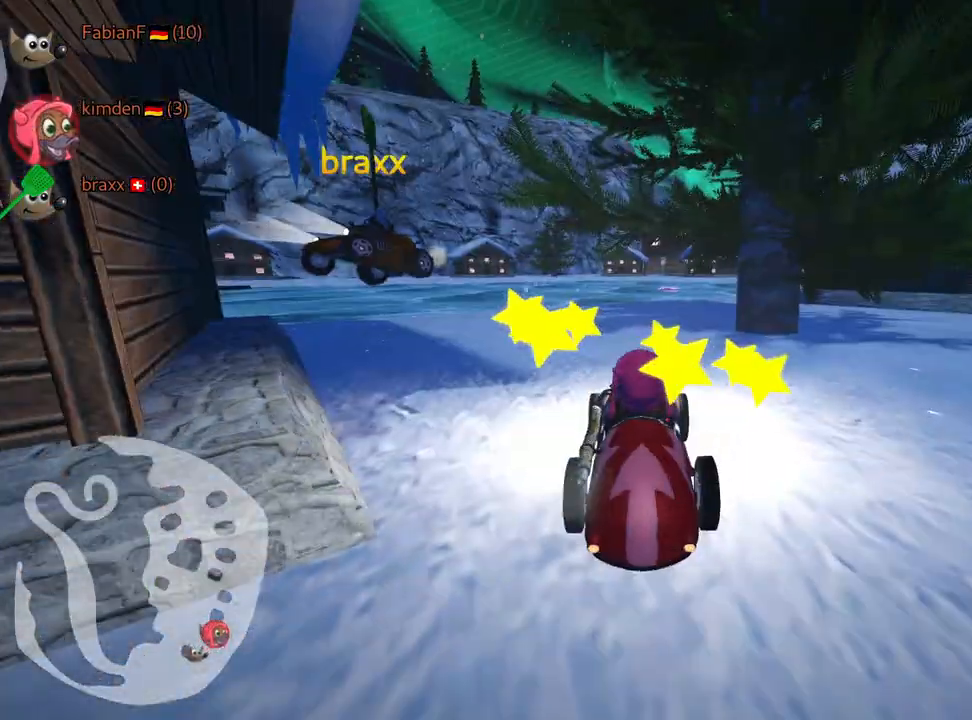
{"keys": ["left", "nitro", "up"], "events": [[484, "left", "down"]]}
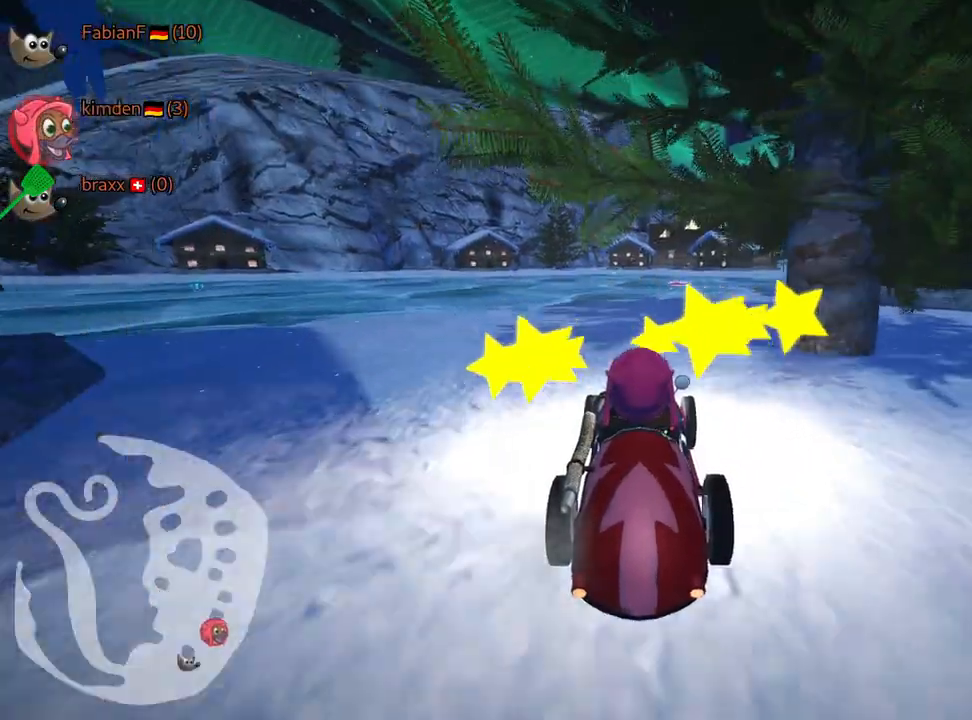
{"keys": ["right", "skid", "up"], "events": [[117, "nitro", "up"], [250, "left", "up"], [317, "skid", "down"], [334, "right", "down"]]}
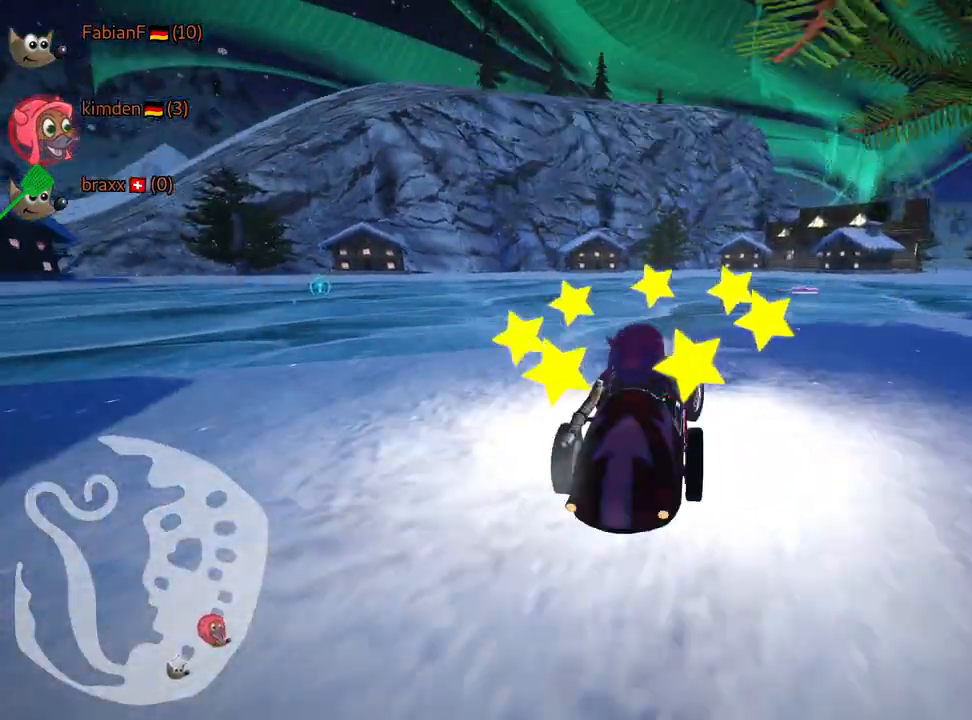
{"keys": ["left", "skid", "up"], "events": [[134, "right", "up"], [234, "left", "down"]]}
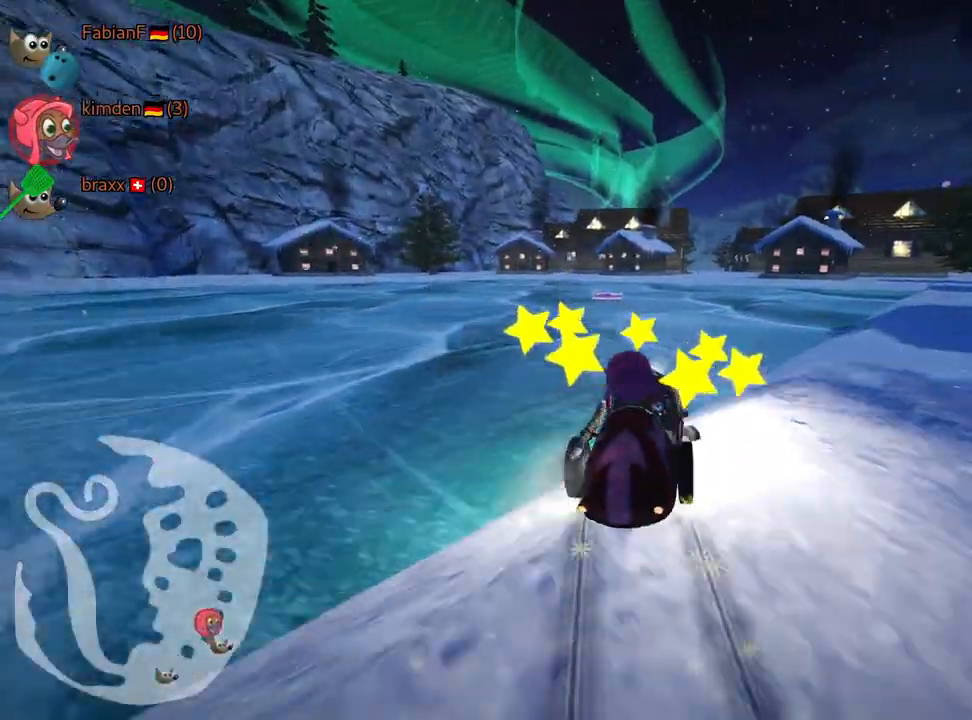
{"keys": ["left", "skid", "up"], "events": []}
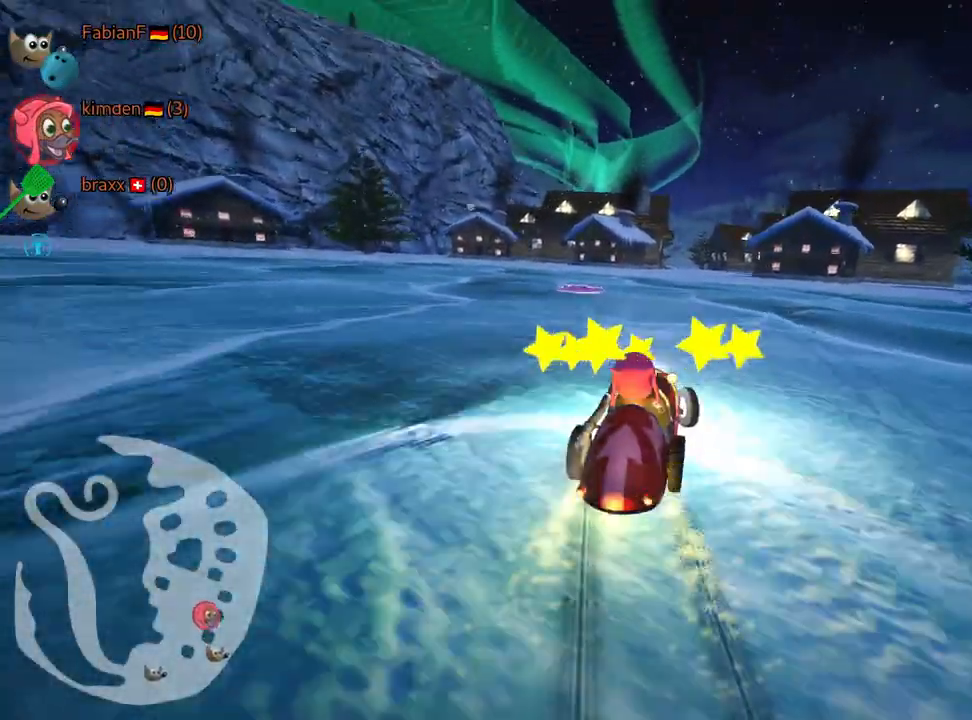
{"keys": [], "events": [[84, "skid", "up"], [367, "up", "up"], [400, "left", "up"]]}
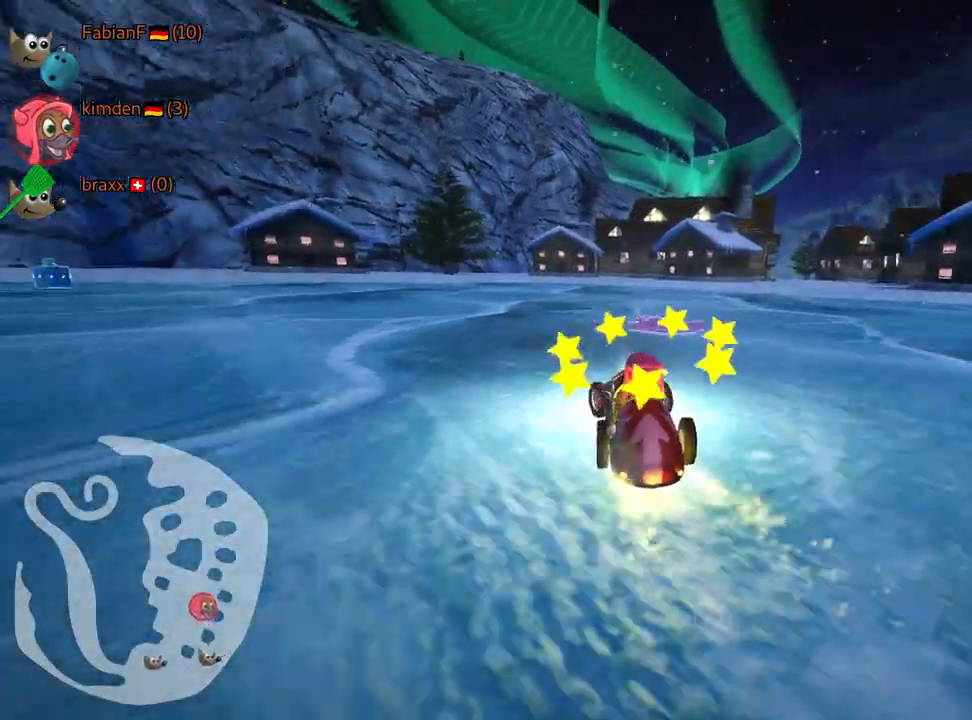
{"keys": ["left", "skid"], "events": [[134, "right", "down"], [250, "left", "down"], [300, "right", "up"], [300, "skid", "down"]]}
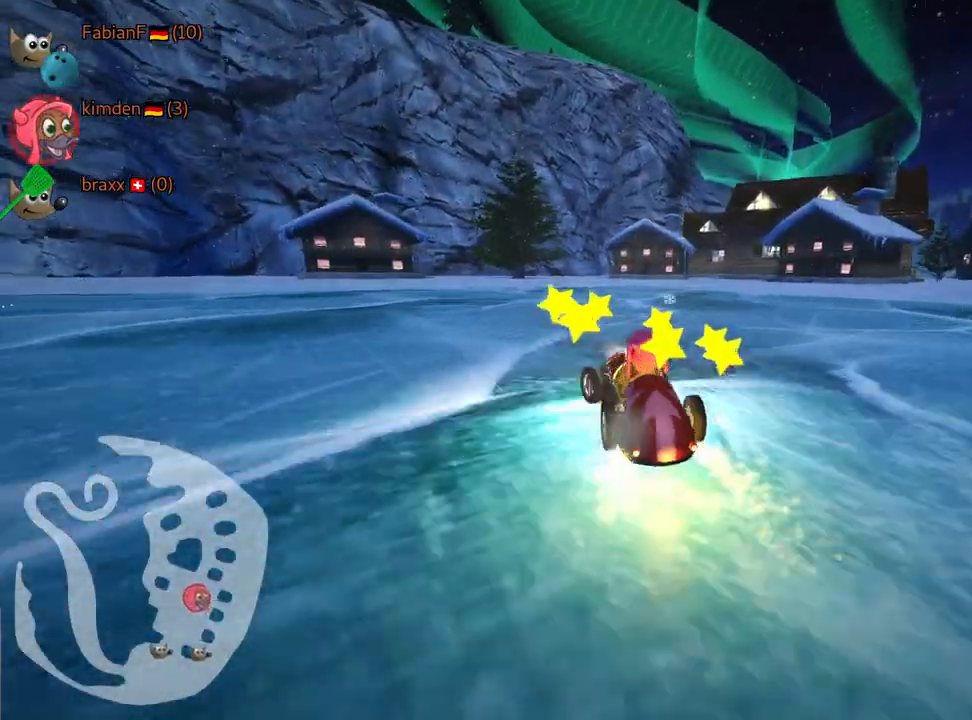
{"keys": ["left", "skid", "up"], "events": [[250, "up", "down"]]}
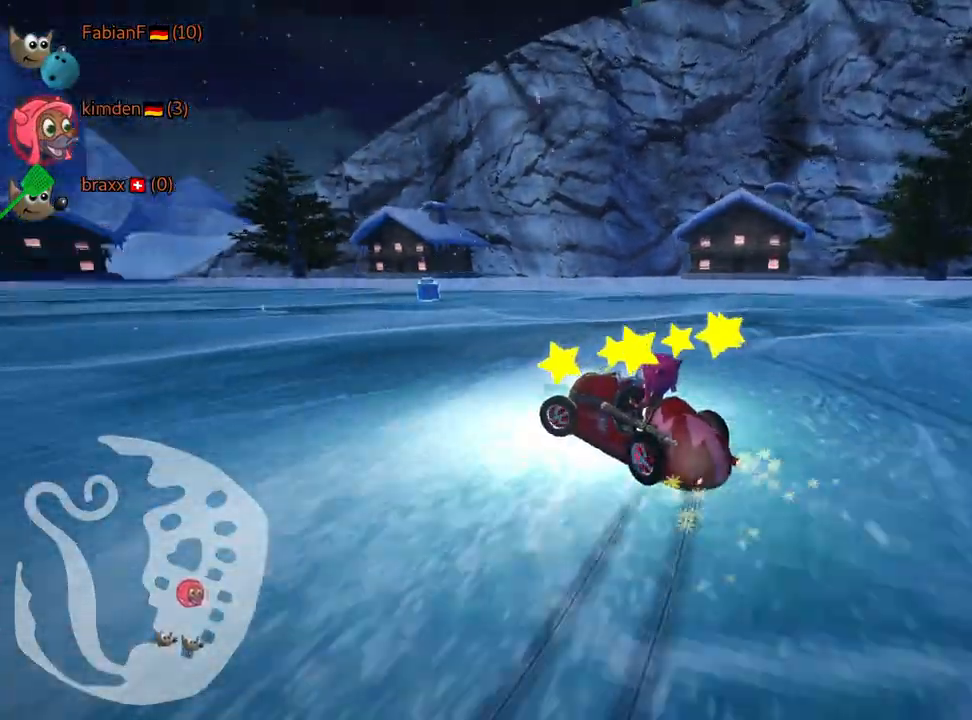
{"keys": ["skid", "up"], "events": [[384, "left", "up"]]}
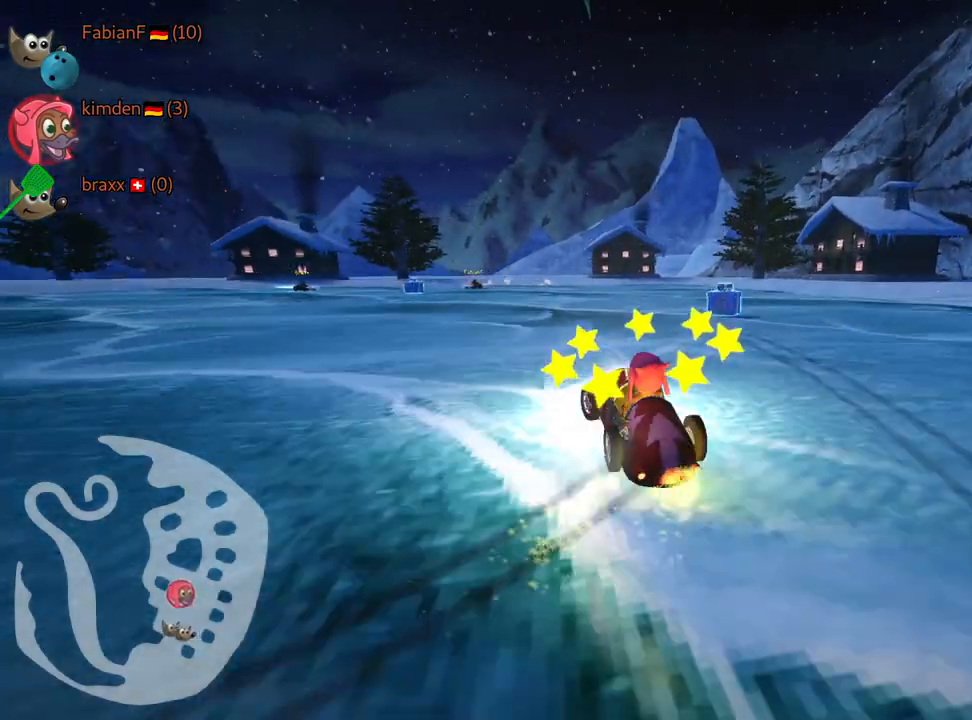
{"keys": ["left", "up"], "events": [[50, "left", "down"], [184, "skid", "up"], [300, "left", "up"], [400, "left", "down"]]}
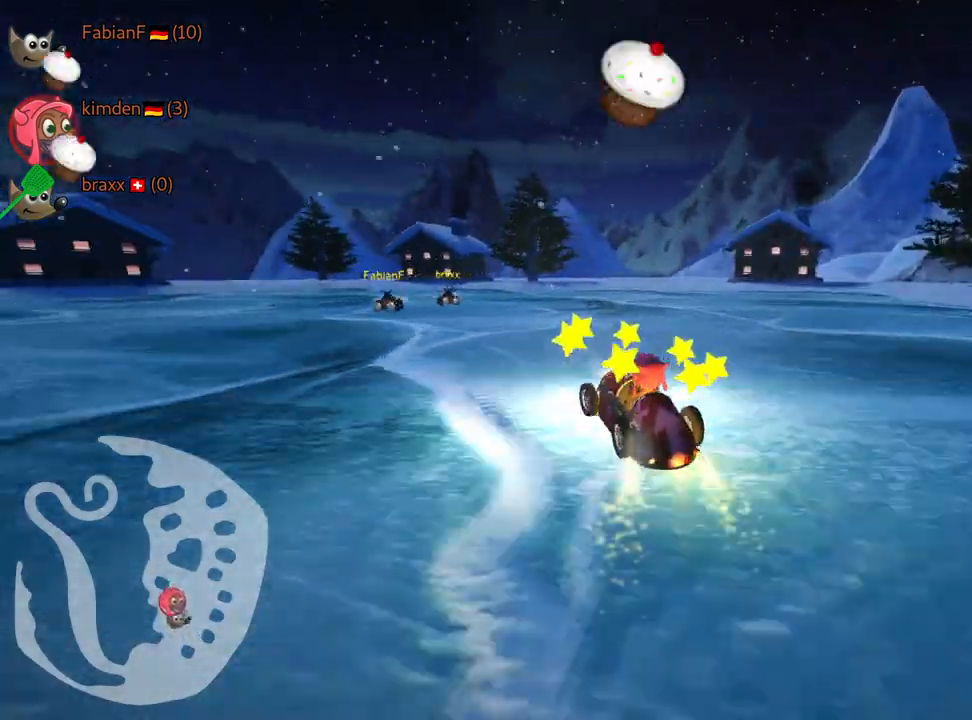
{"keys": [], "events": [[117, "left", "up"], [134, "up", "up"], [250, "fire", "down"], [367, "fire", "up"]]}
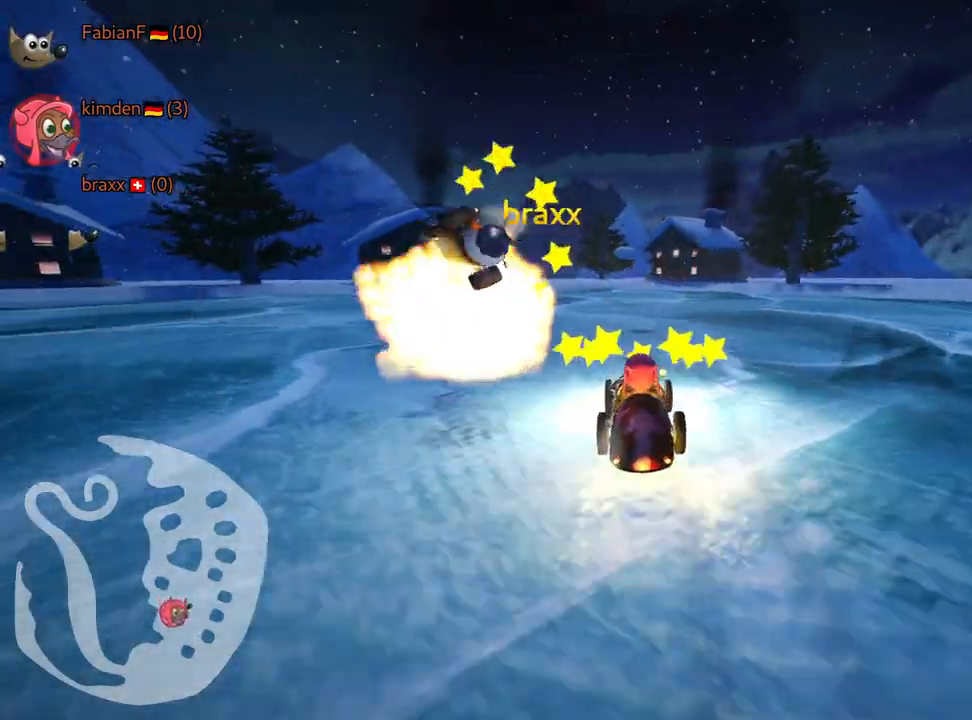
{"keys": ["left", "skid", "up"], "events": [[84, "skid", "down"], [117, "left", "down"], [150, "up", "down"]]}
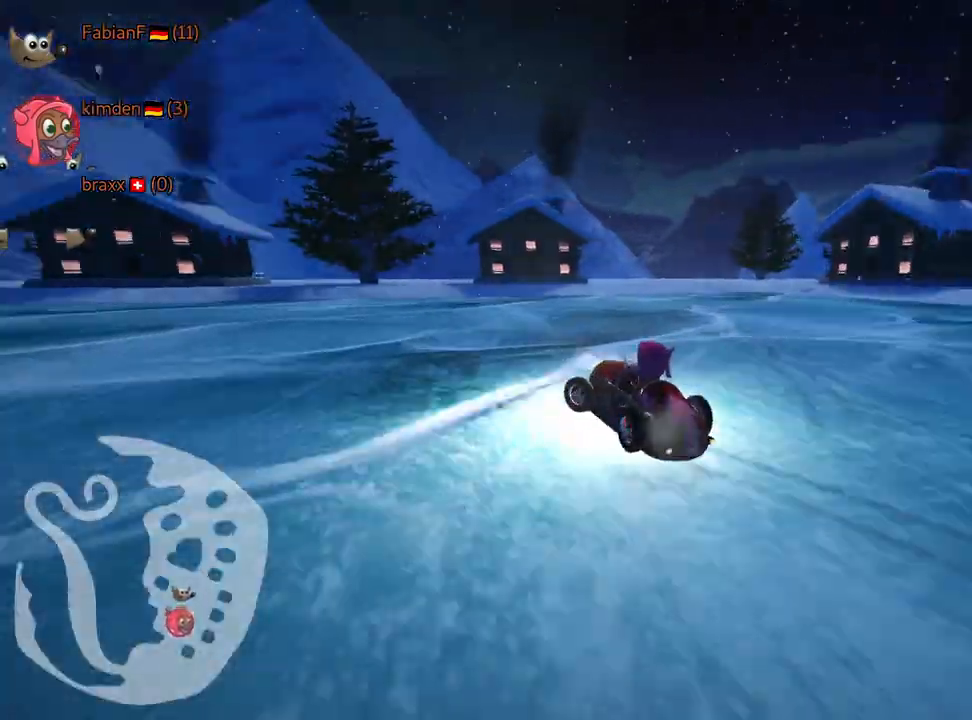
{"keys": ["left", "skid", "up"], "events": []}